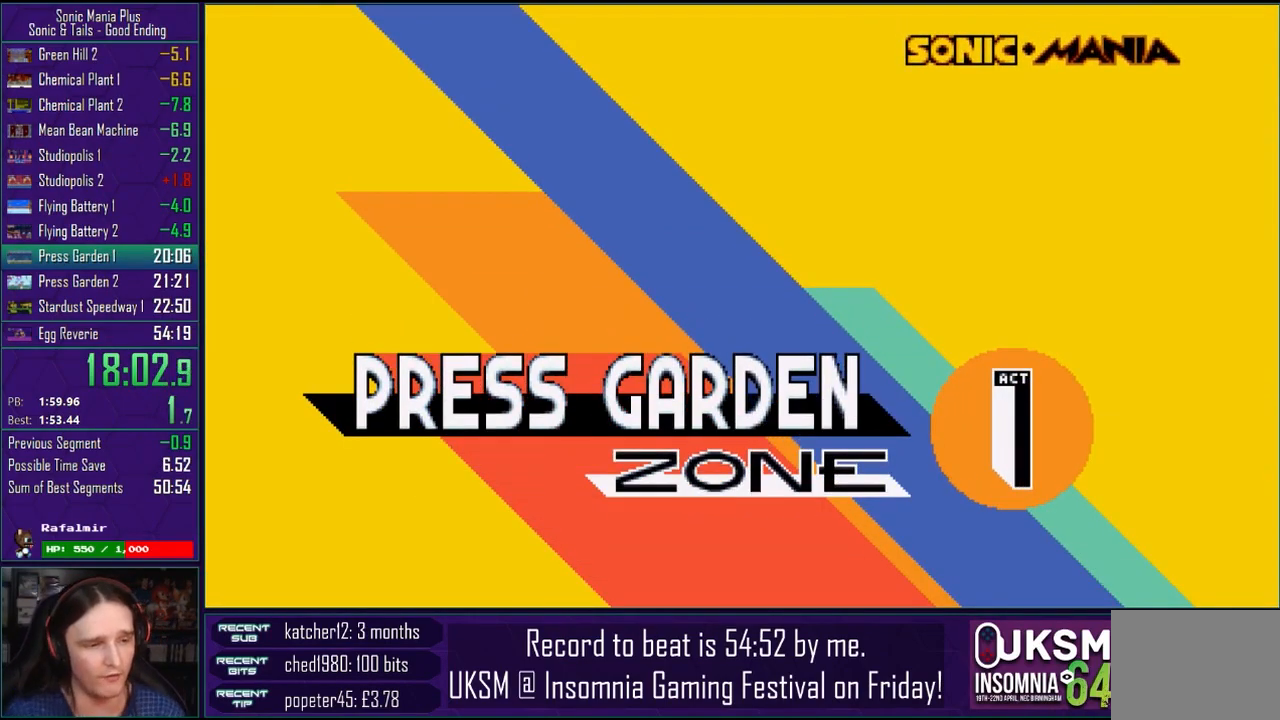
Gameplay with a controller (PlayStation layout); each line is a JSON object with the inputs held at the frame after it. "events" lists button and stick changes between this image and that frame as [ms after this image, input, new state], when the widget could be followed in between. Not read: R1.
{"buttons": [], "left_stick": "center", "right_stick": "center", "events": [[117, "left_stick", "right"], [267, "left_stick", "center"], [400, "left_stick", "right"], [500, "left_stick", "center"]]}
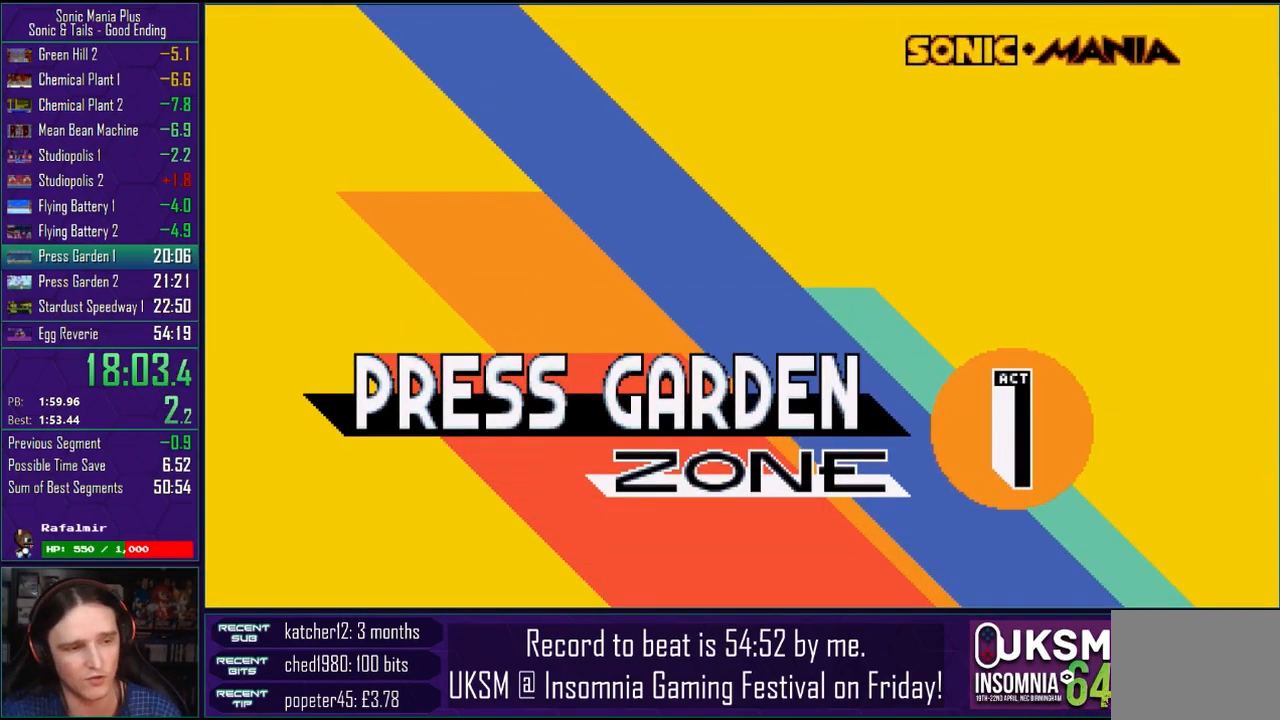
{"buttons": [], "left_stick": "center", "right_stick": "center", "events": [[100, "left_stick", "right"], [267, "left_stick", "center"], [333, "left_stick", "right"], [433, "left_stick", "center"]]}
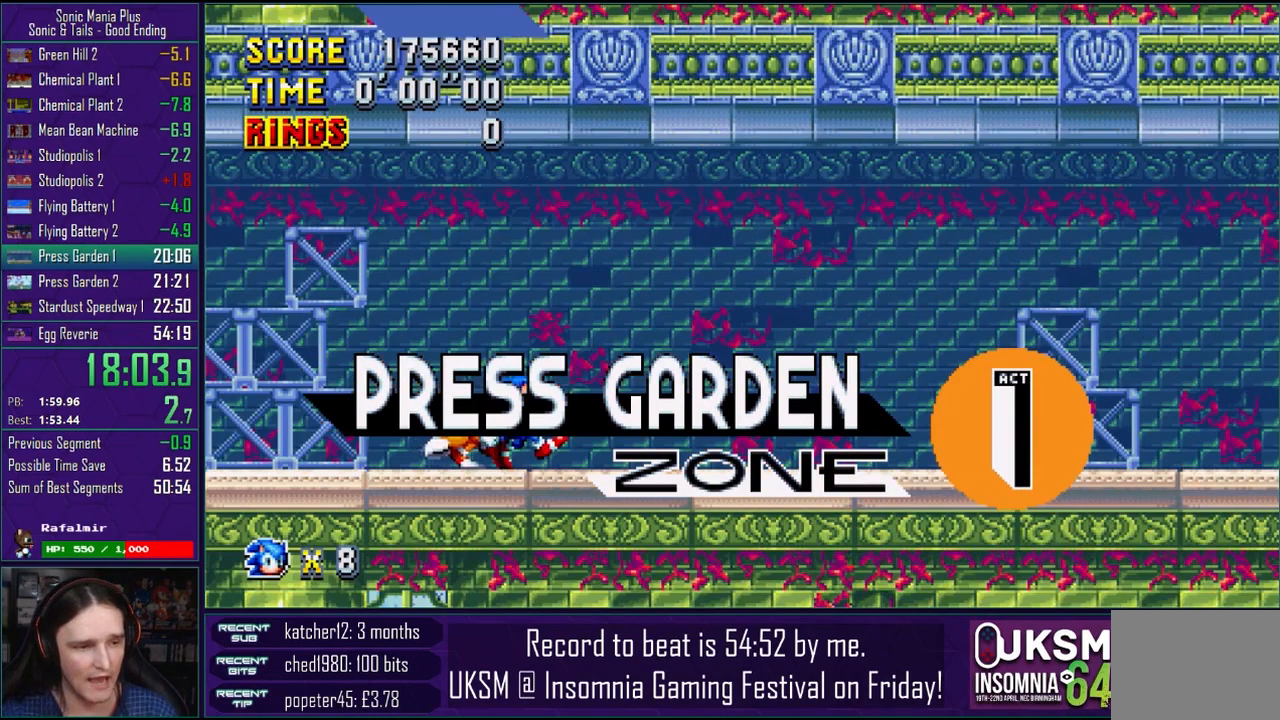
{"buttons": [], "left_stick": "right", "right_stick": "center", "events": [[100, "left_stick", "down"], [150, "CROSS", "down"], [183, "CIRCLE", "down"], [183, "CROSS", "up"], [200, "CIRCLE", "up"], [217, "left_stick", "center"], [350, "left_stick", "right"]]}
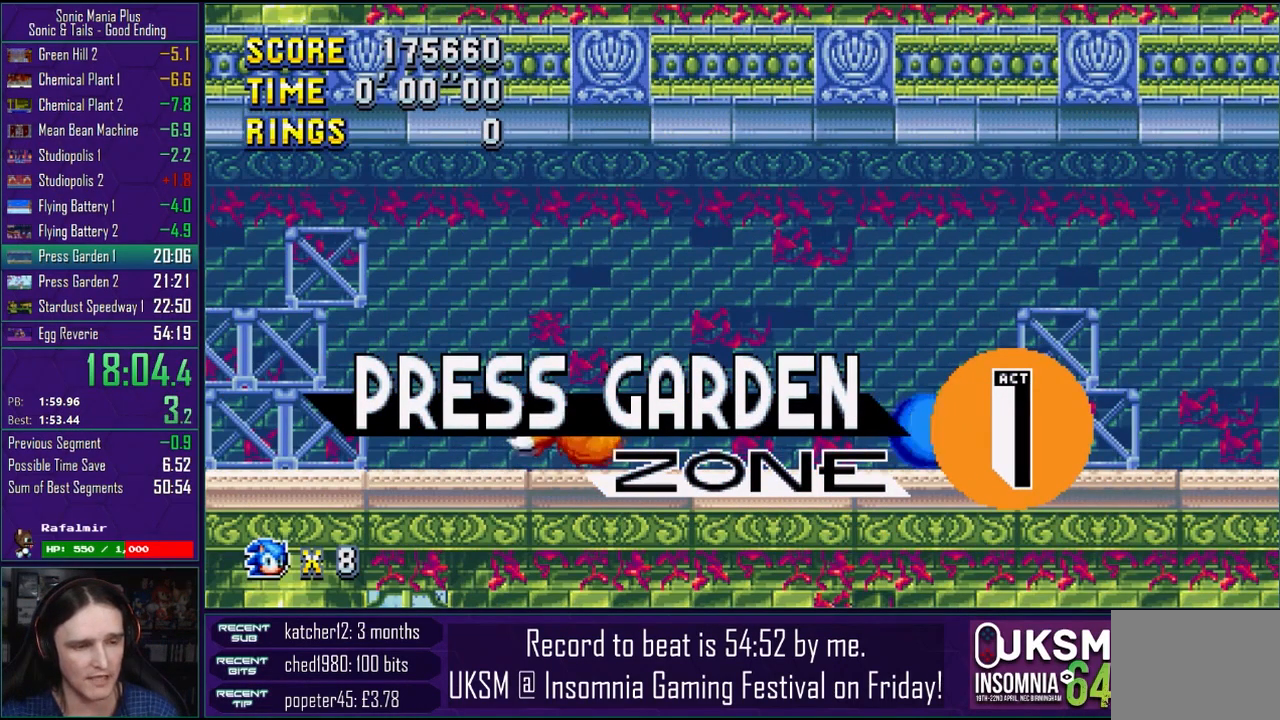
{"buttons": ["CROSS"], "left_stick": "right", "right_stick": "center", "events": [[250, "CROSS", "down"], [333, "CROSS", "up"], [433, "CROSS", "down"]]}
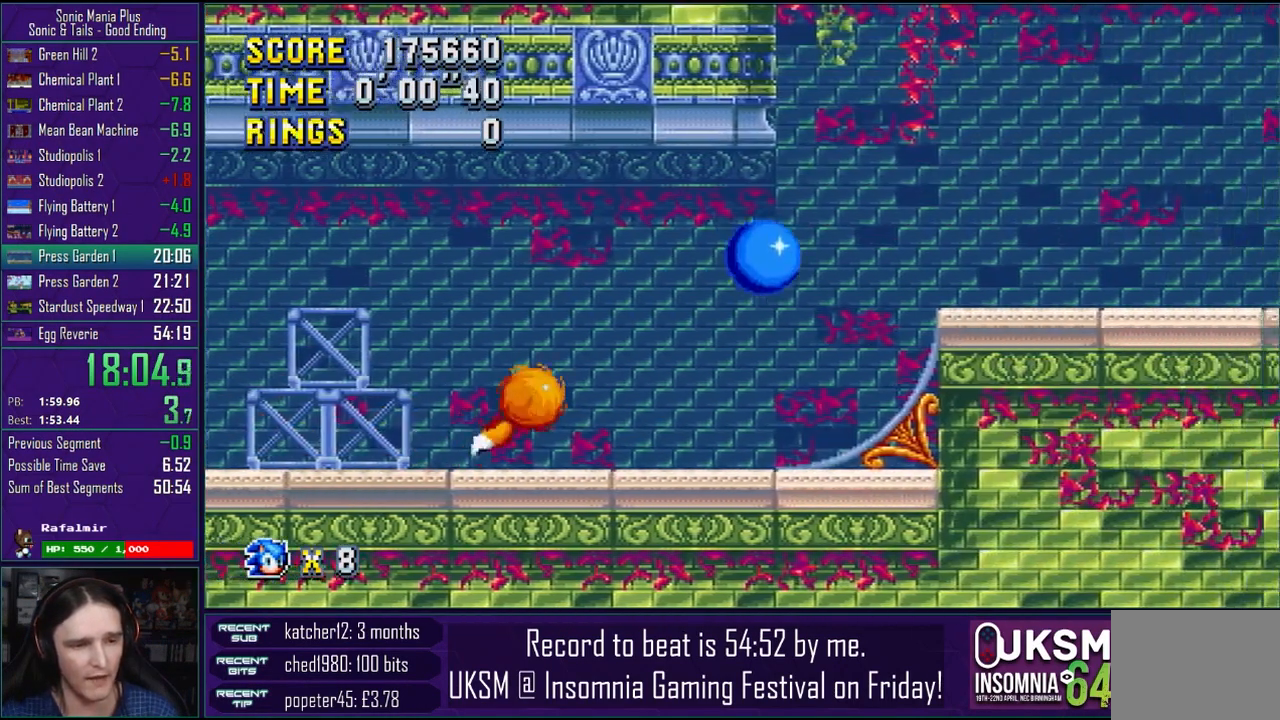
{"buttons": ["CROSS"], "left_stick": "right", "right_stick": "center", "events": [[33, "CROSS", "up"], [100, "CROSS", "down"], [200, "CROSS", "up"], [400, "CROSS", "down"]]}
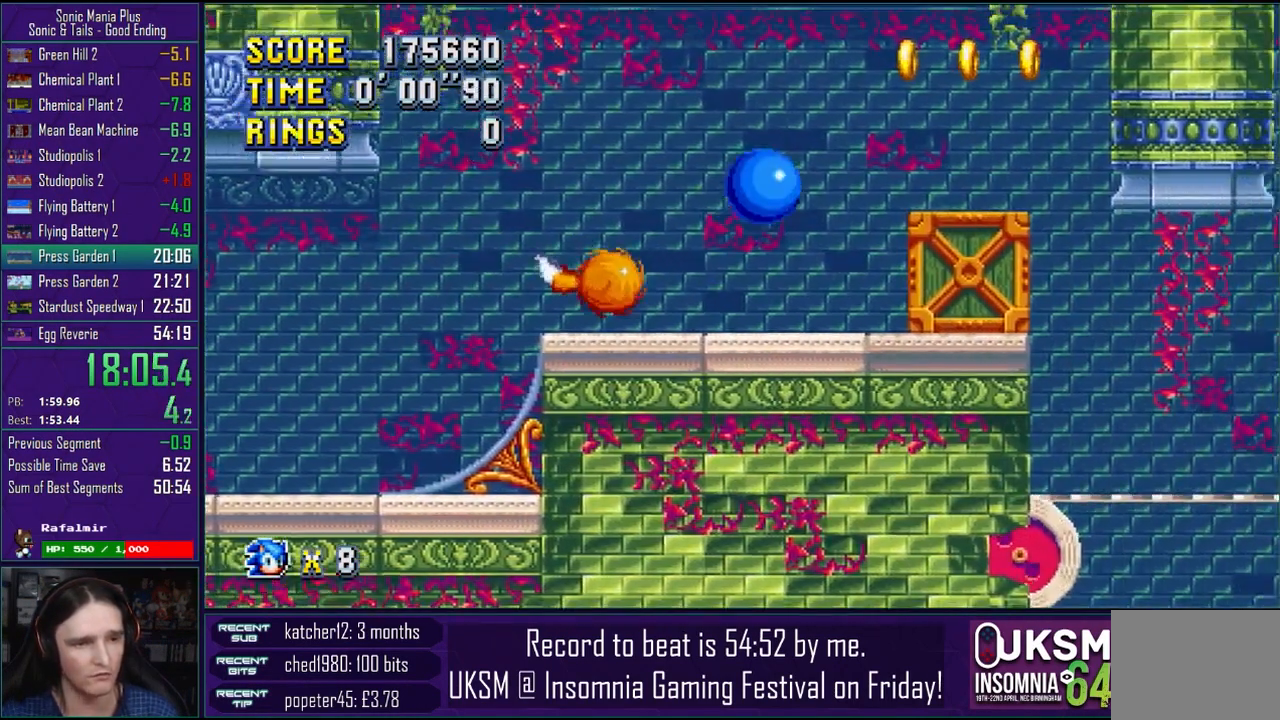
{"buttons": [], "left_stick": "left", "right_stick": "center", "events": [[50, "CROSS", "up"], [133, "CROSS", "down"], [233, "CROSS", "up"], [233, "left_stick", "center"], [283, "left_stick", "left"], [300, "CROSS", "down"], [400, "CROSS", "up"]]}
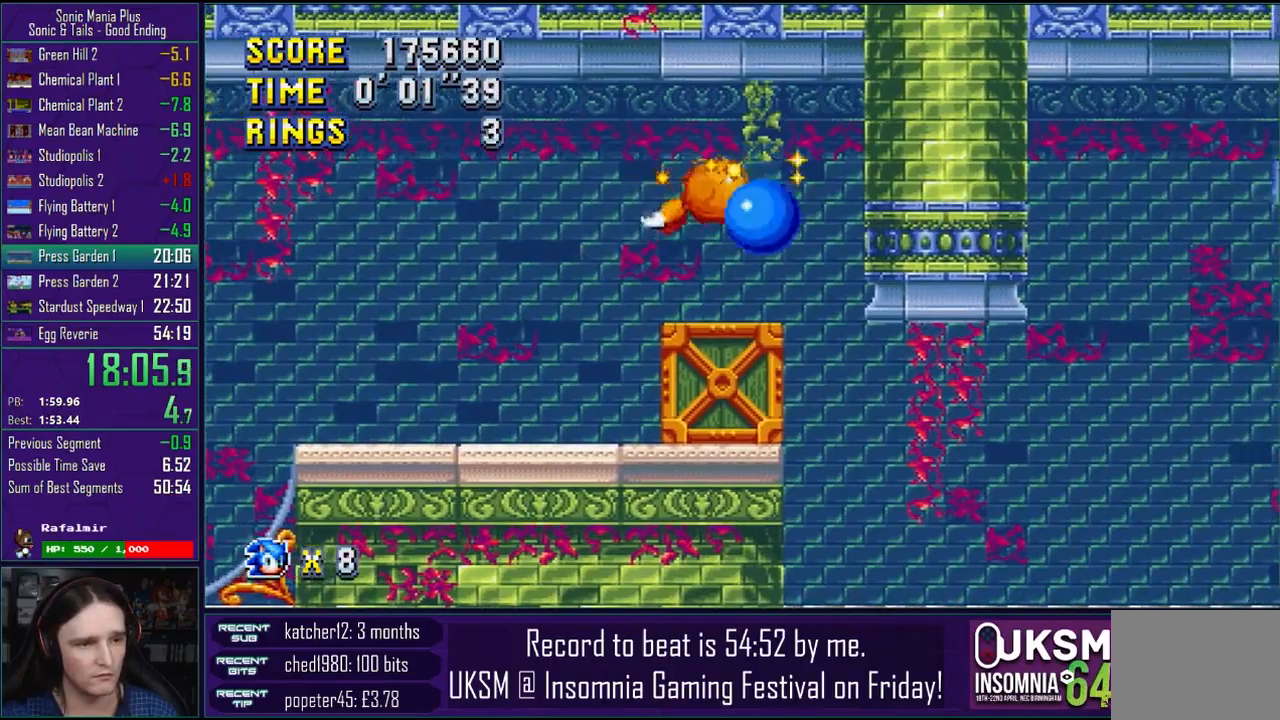
{"buttons": ["CROSS"], "left_stick": "right", "right_stick": "center", "events": [[167, "CROSS", "down"], [167, "left_stick", "right"]]}
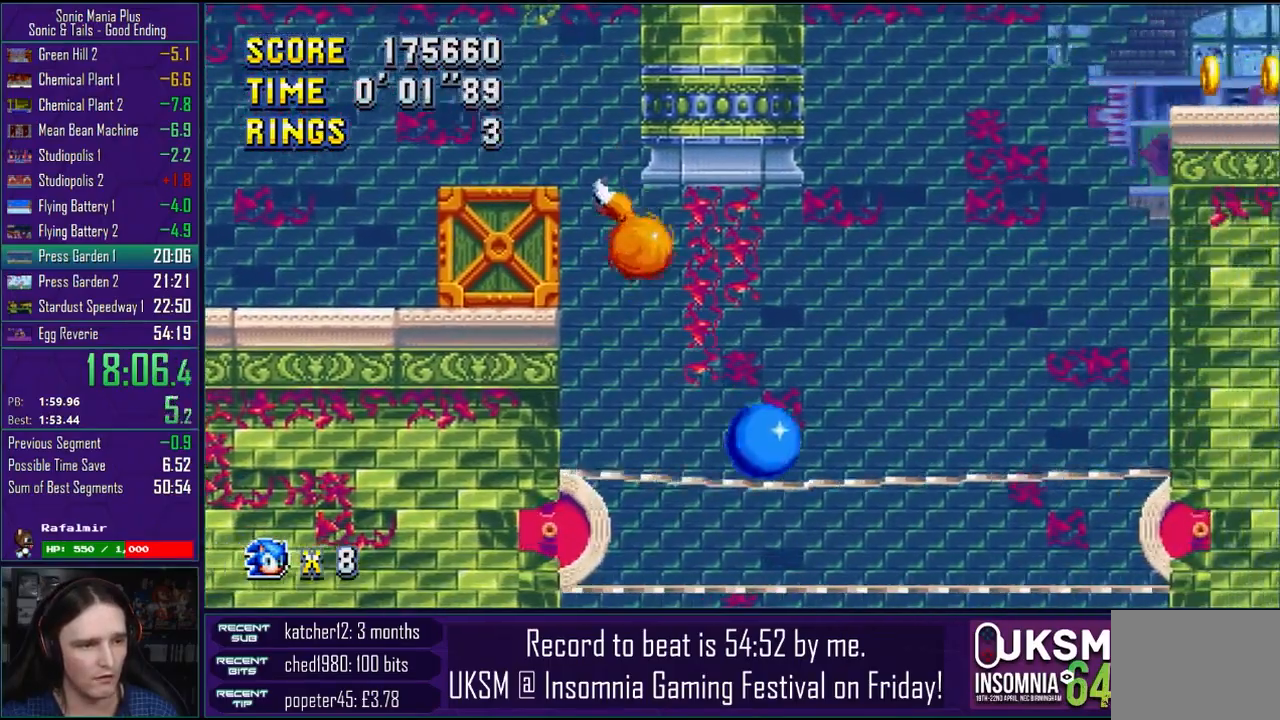
{"buttons": [], "left_stick": "left", "right_stick": "center", "events": [[167, "left_stick", "center"], [250, "CROSS", "up"], [400, "left_stick", "left"]]}
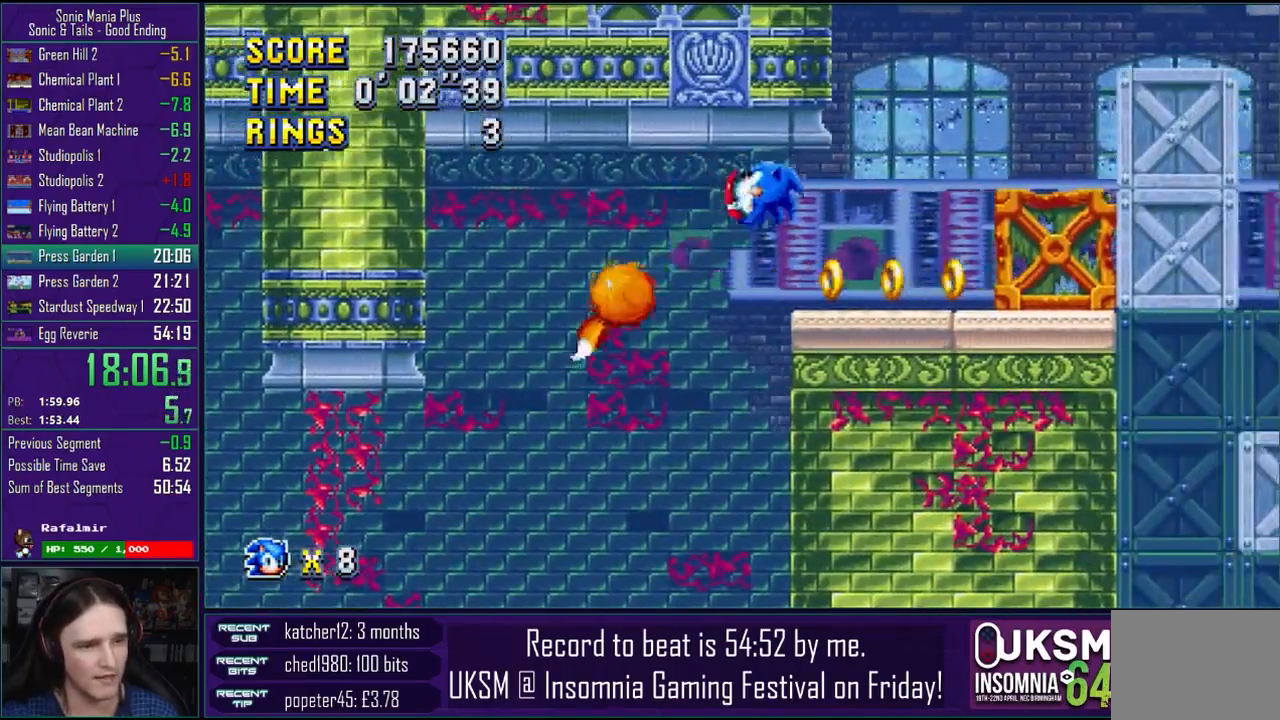
{"buttons": ["CROSS"], "left_stick": "left", "right_stick": "center", "events": [[267, "CROSS", "down"]]}
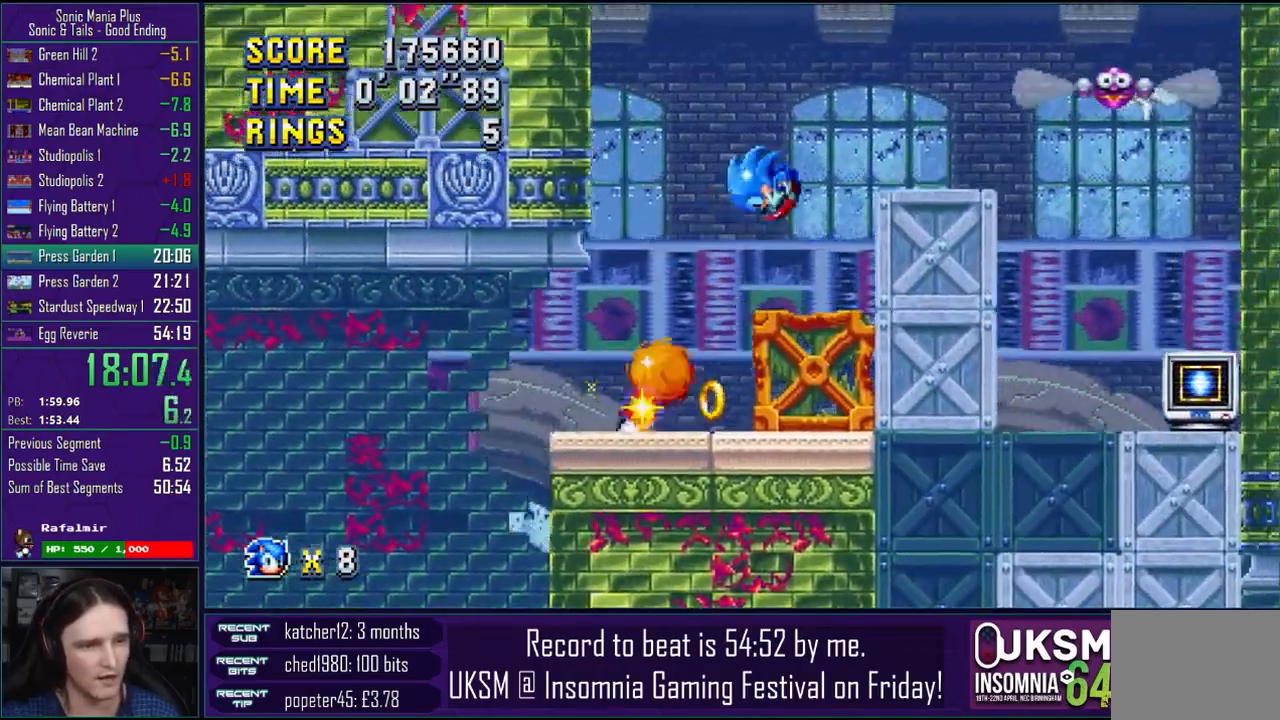
{"buttons": [], "left_stick": "left", "right_stick": "center", "events": [[33, "CROSS", "up"], [33, "left_stick", "center"], [83, "left_stick", "right"], [317, "left_stick", "left"]]}
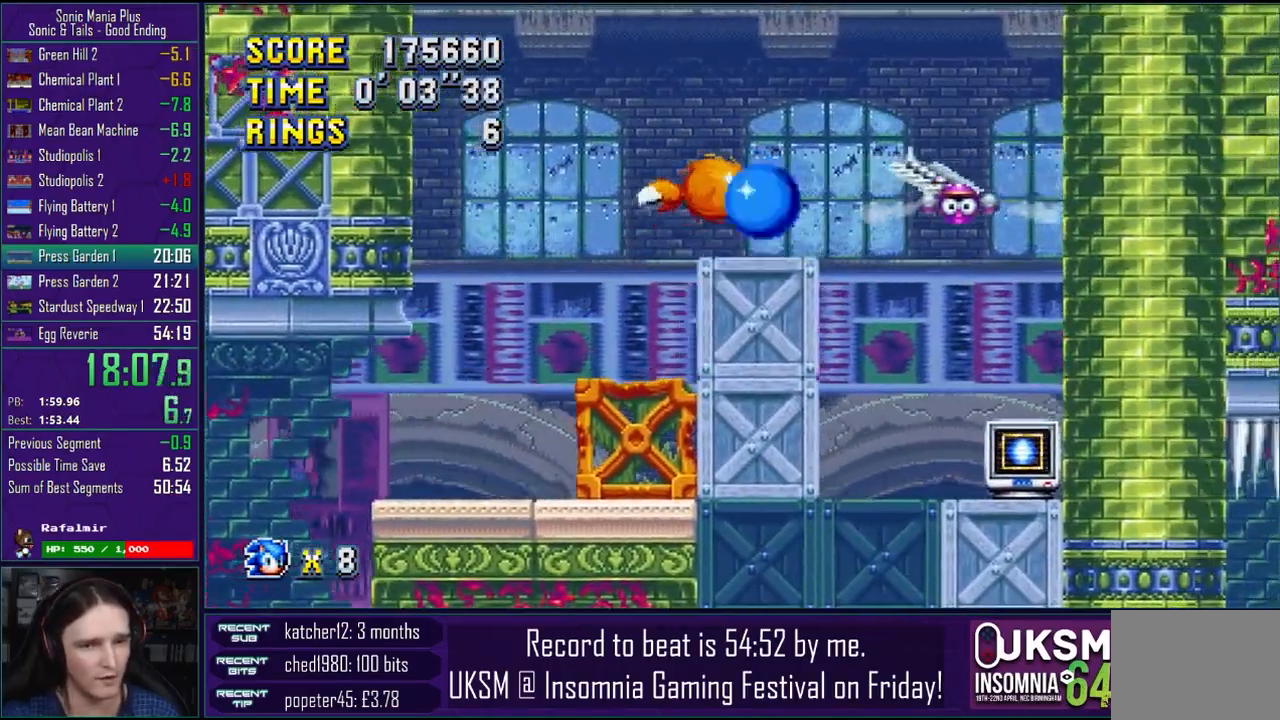
{"buttons": [], "left_stick": "left", "right_stick": "center", "events": [[217, "CROSS", "down"], [283, "CROSS", "up"], [383, "CROSS", "down"], [467, "CROSS", "up"]]}
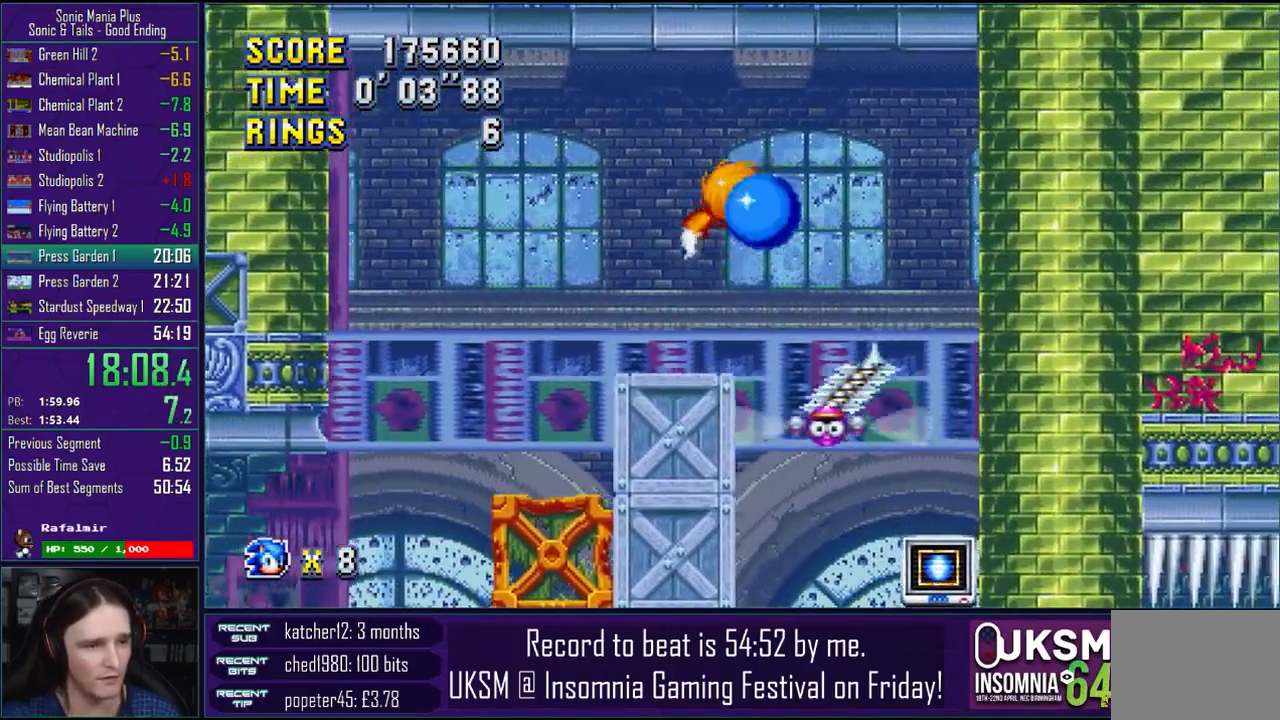
{"buttons": [], "left_stick": "left", "right_stick": "center", "events": [[33, "CROSS", "down"], [150, "CROSS", "up"]]}
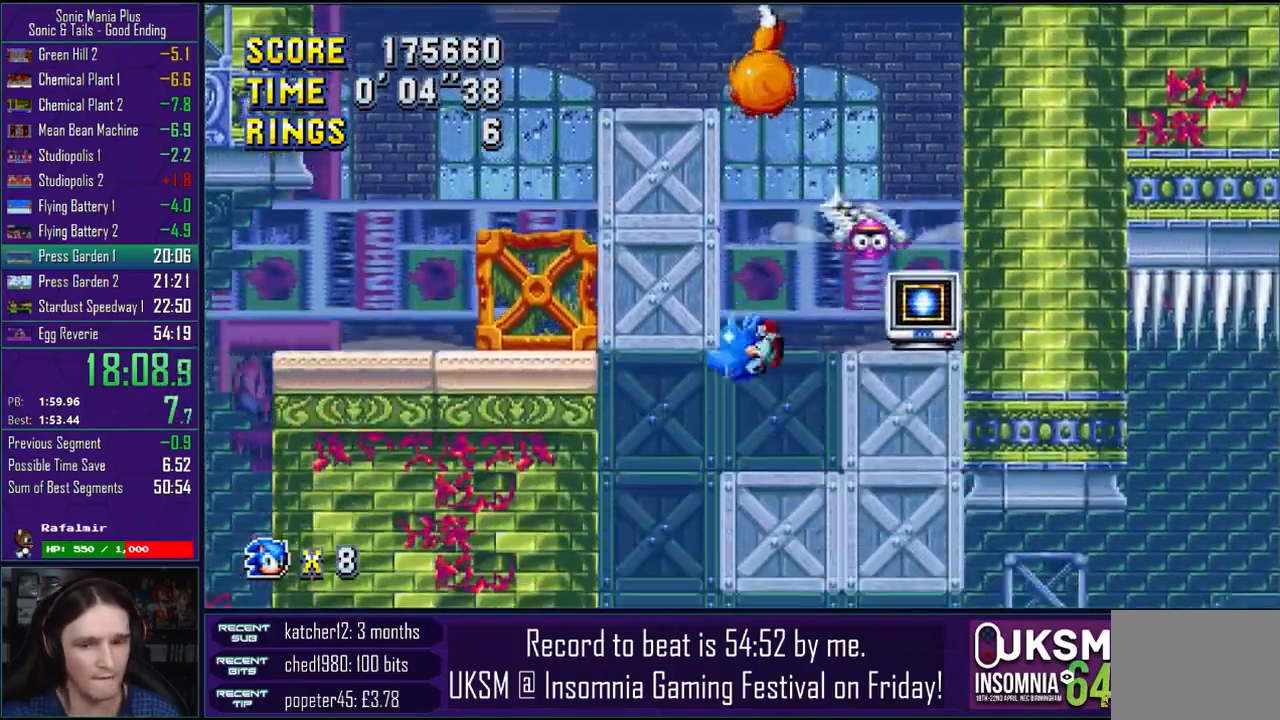
{"buttons": ["CROSS"], "left_stick": "left", "right_stick": "center", "events": [[183, "CROSS", "down"], [267, "CROSS", "up"], [350, "CROSS", "down"]]}
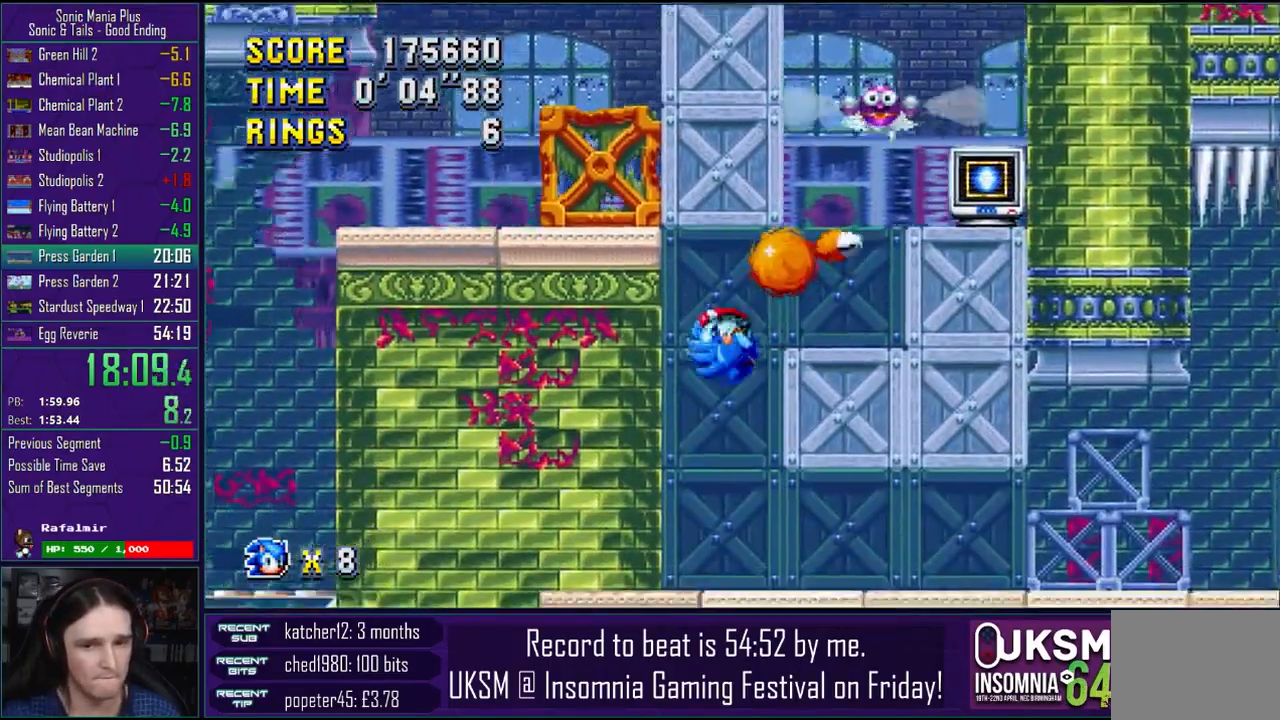
{"buttons": [], "left_stick": "right", "right_stick": "center", "events": [[83, "left_stick", "center"], [250, "left_stick", "right"], [467, "CROSS", "up"]]}
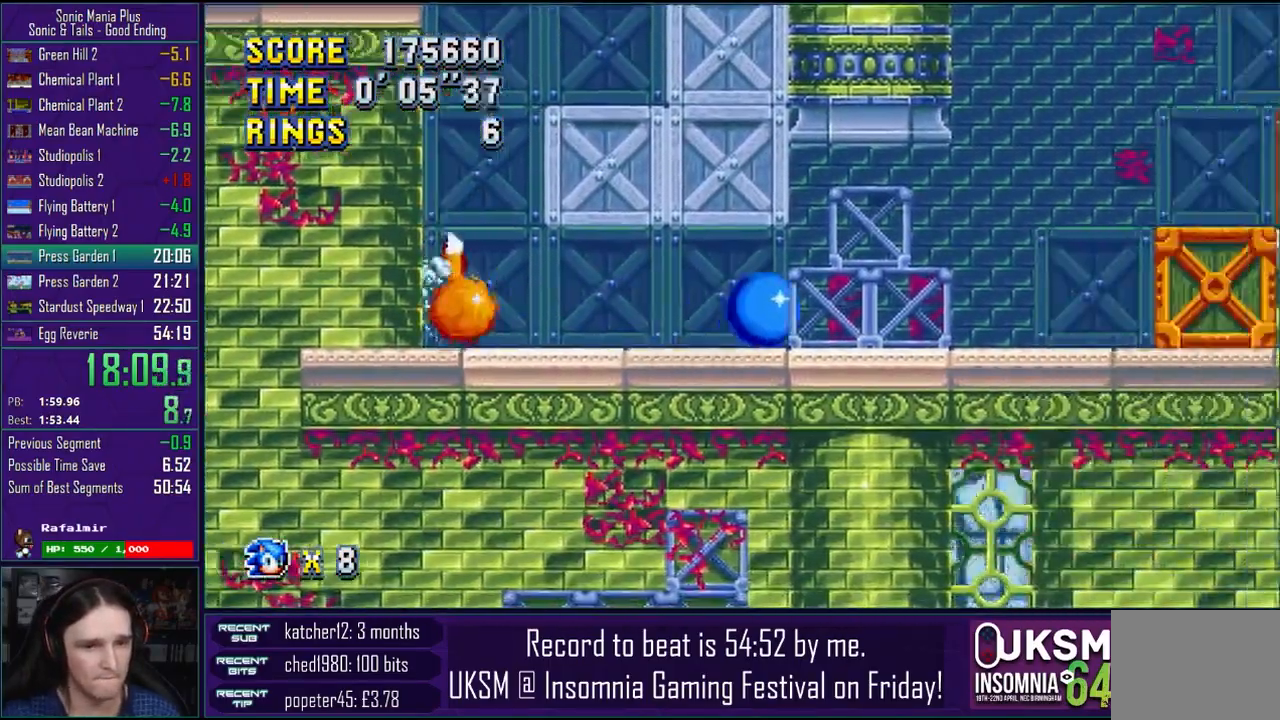
{"buttons": [], "left_stick": "center", "right_stick": "center", "events": [[117, "CROSS", "down"], [367, "left_stick", "center"], [500, "CROSS", "up"]]}
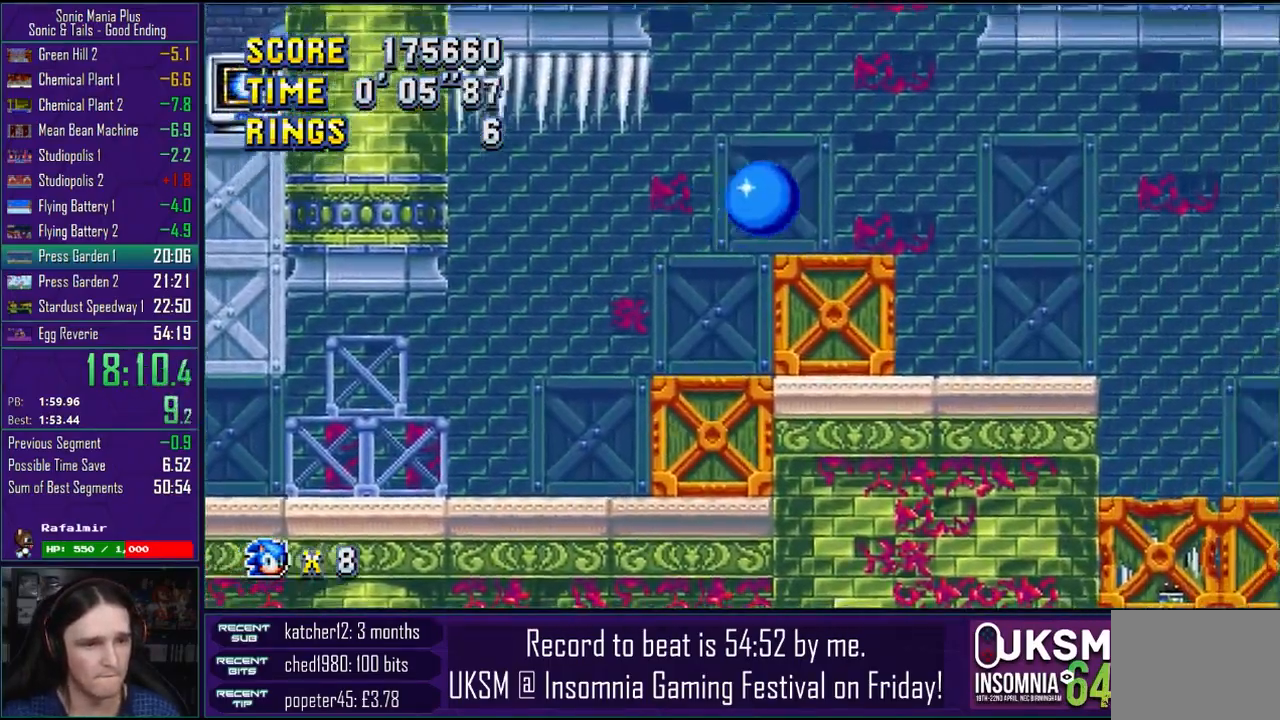
{"buttons": [], "left_stick": "left", "right_stick": "center", "events": [[317, "left_stick", "left"]]}
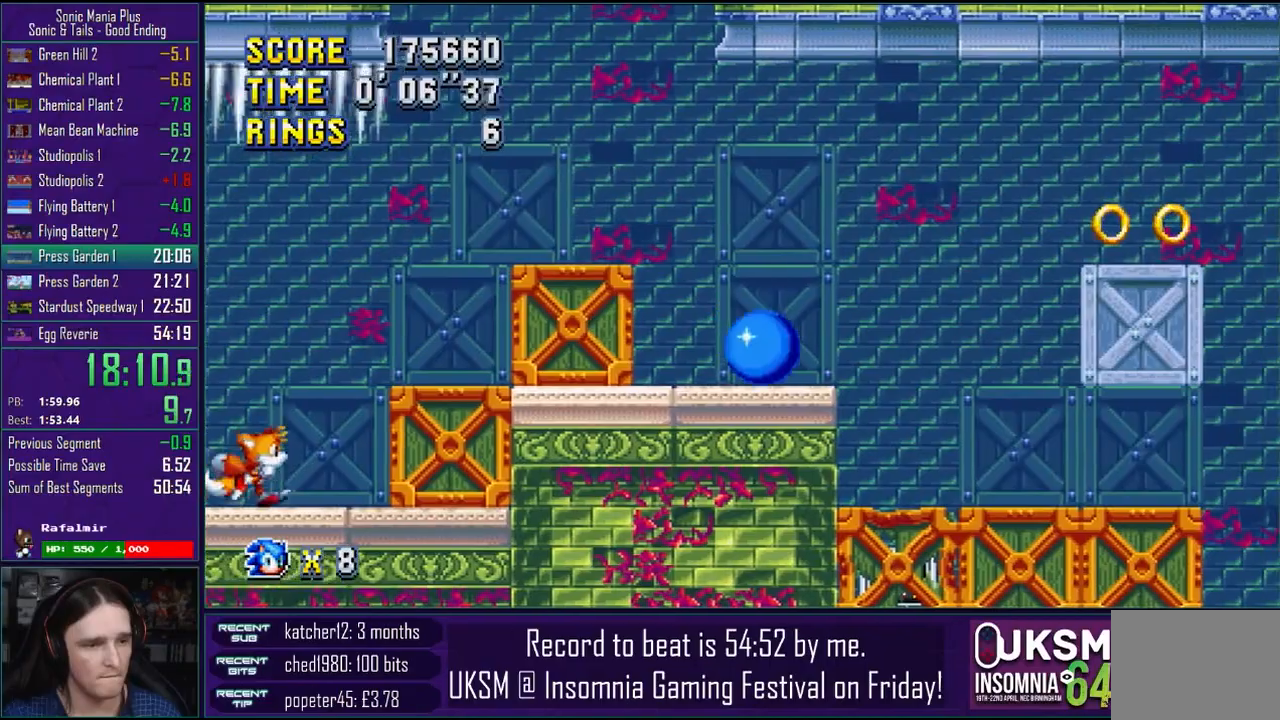
{"buttons": ["CROSS"], "left_stick": "right", "right_stick": "center", "events": [[83, "left_stick", "right"], [117, "CROSS", "down"], [233, "CROSS", "up"], [317, "CROSS", "down"]]}
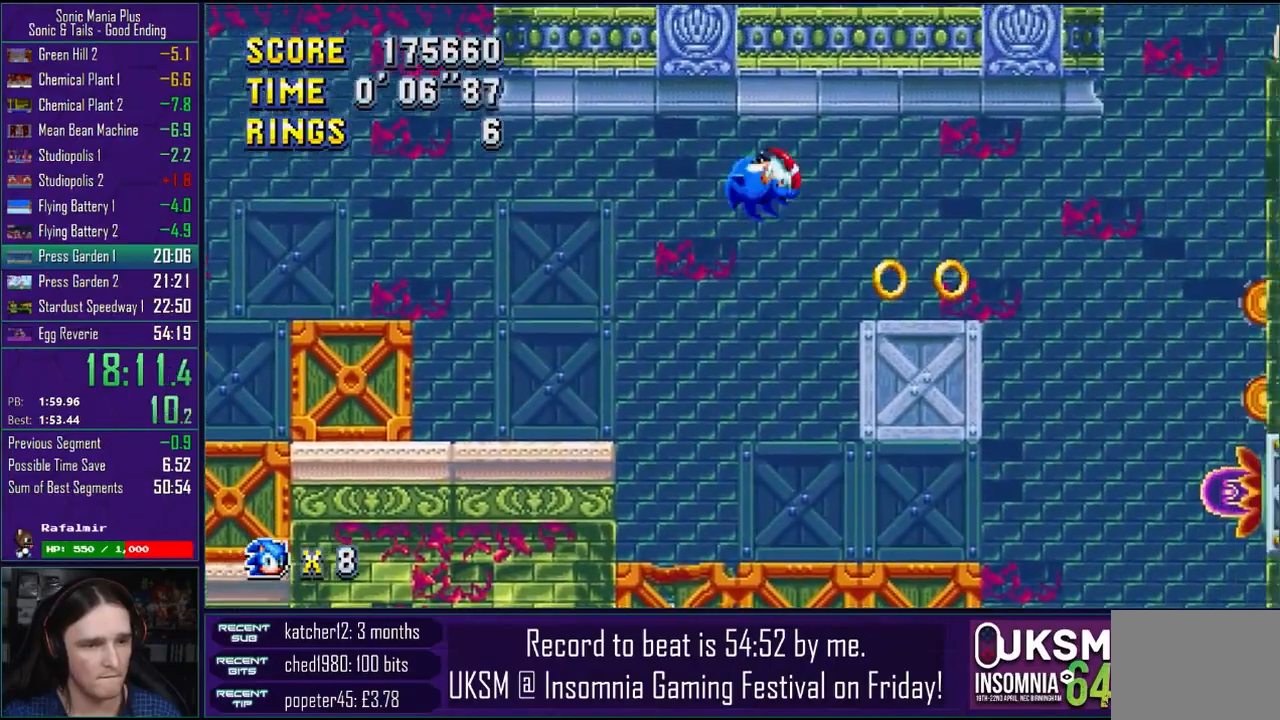
{"buttons": ["CROSS"], "left_stick": "right", "right_stick": "center", "events": []}
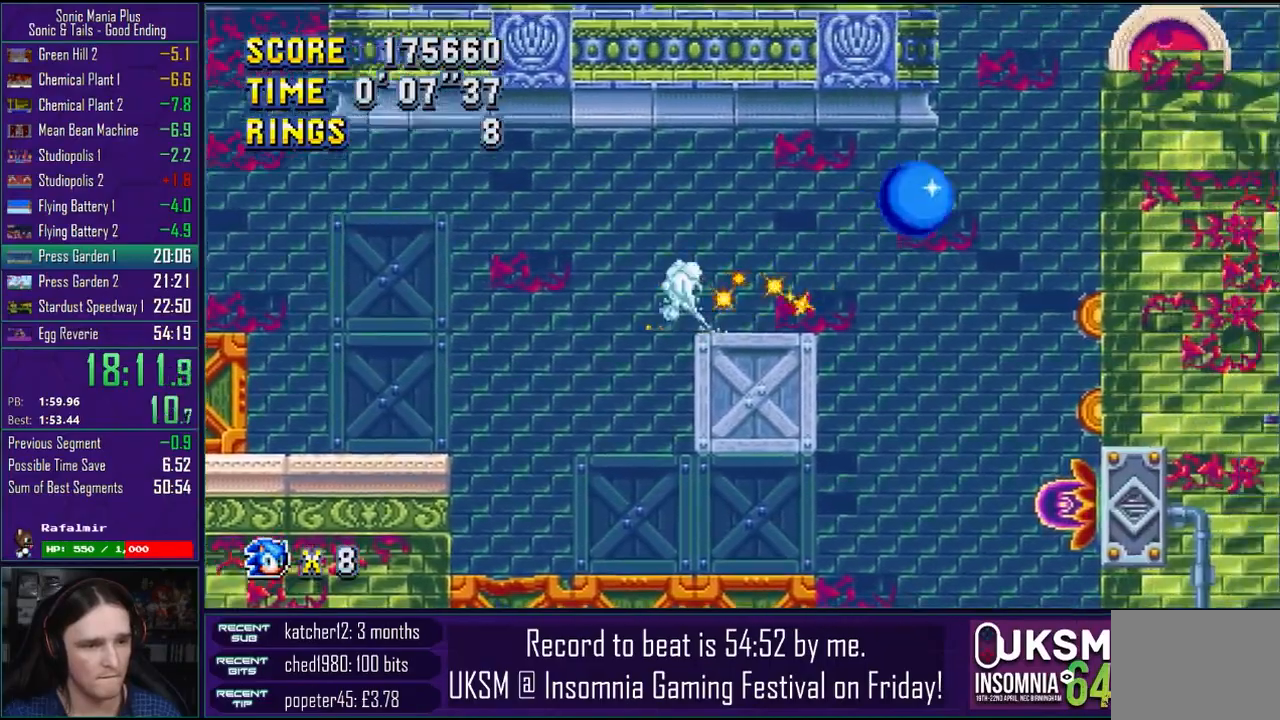
{"buttons": [], "left_stick": "right", "right_stick": "center", "events": [[350, "CROSS", "up"]]}
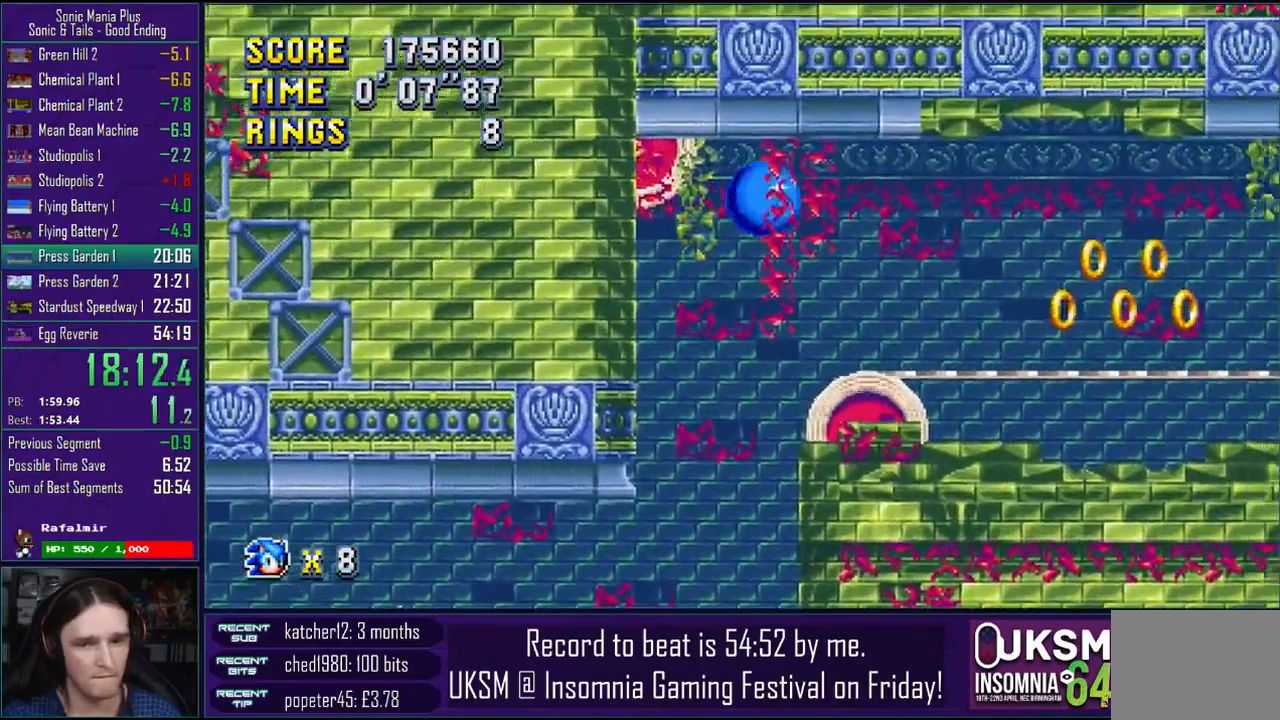
{"buttons": [], "left_stick": "right", "right_stick": "center", "events": []}
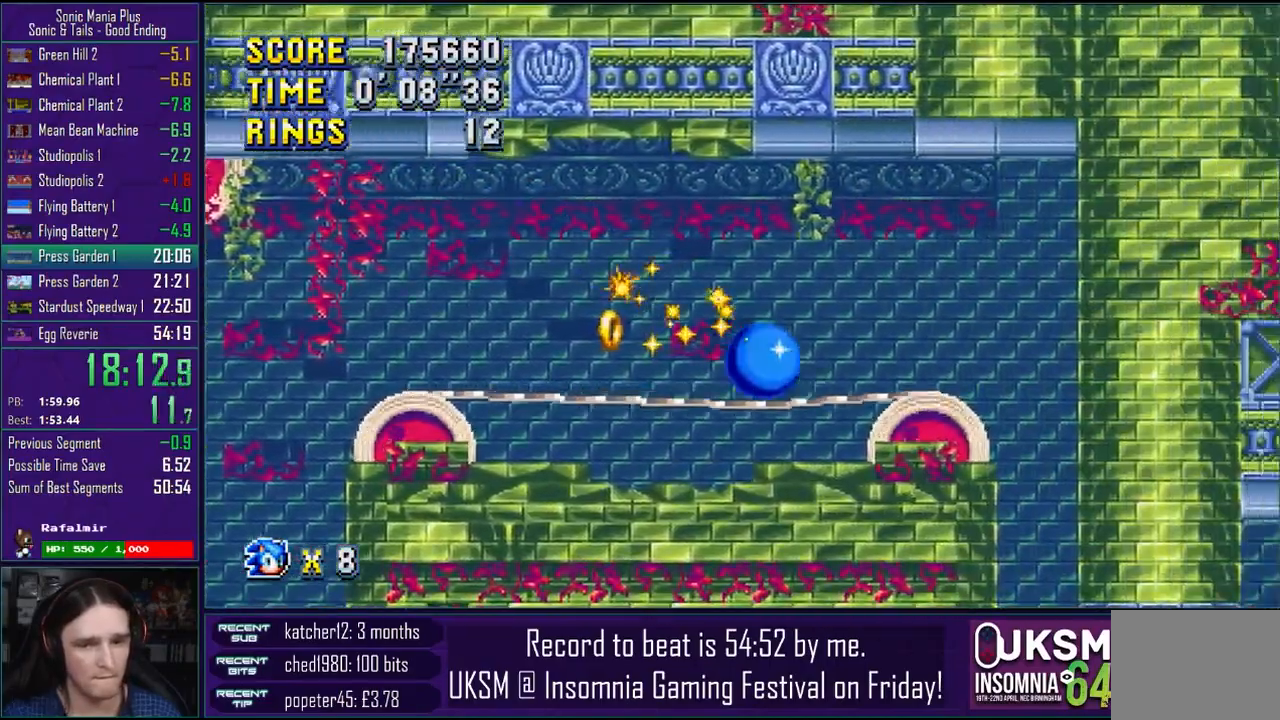
{"buttons": [], "left_stick": "right", "right_stick": "center", "events": []}
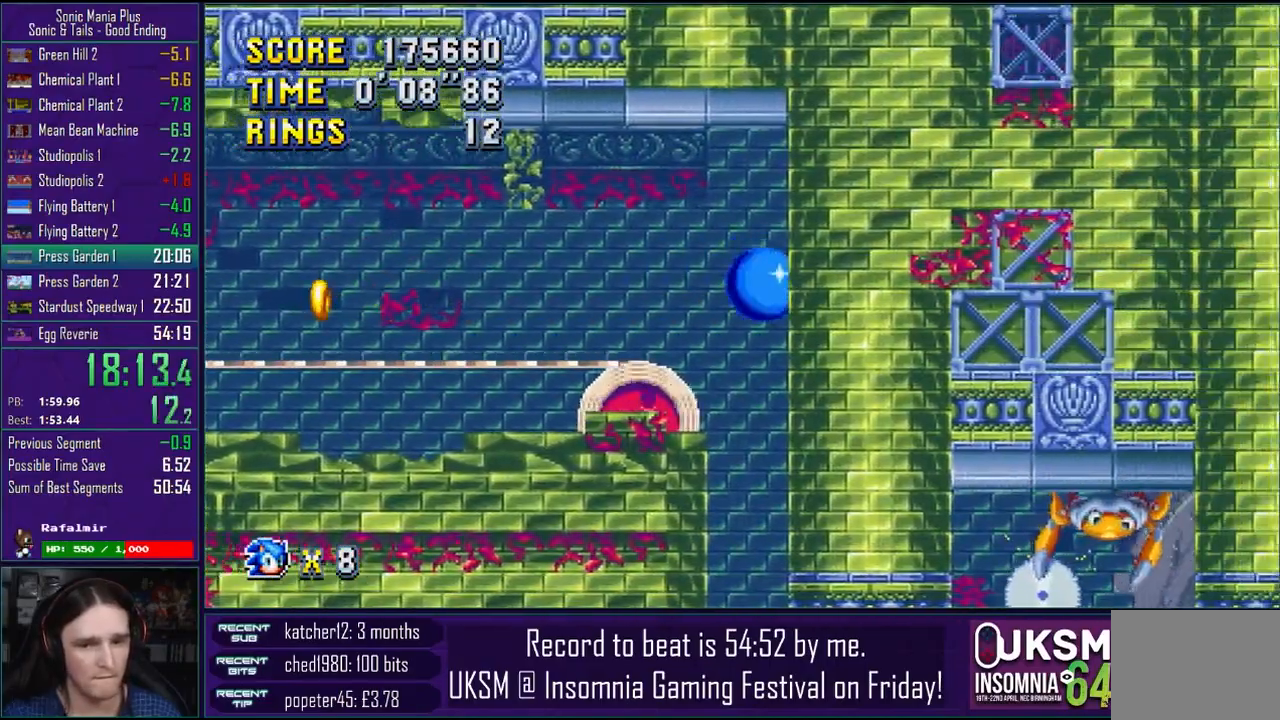
{"buttons": ["CROSS"], "left_stick": "left", "right_stick": "center", "events": [[83, "CROSS", "down"], [283, "left_stick", "left"]]}
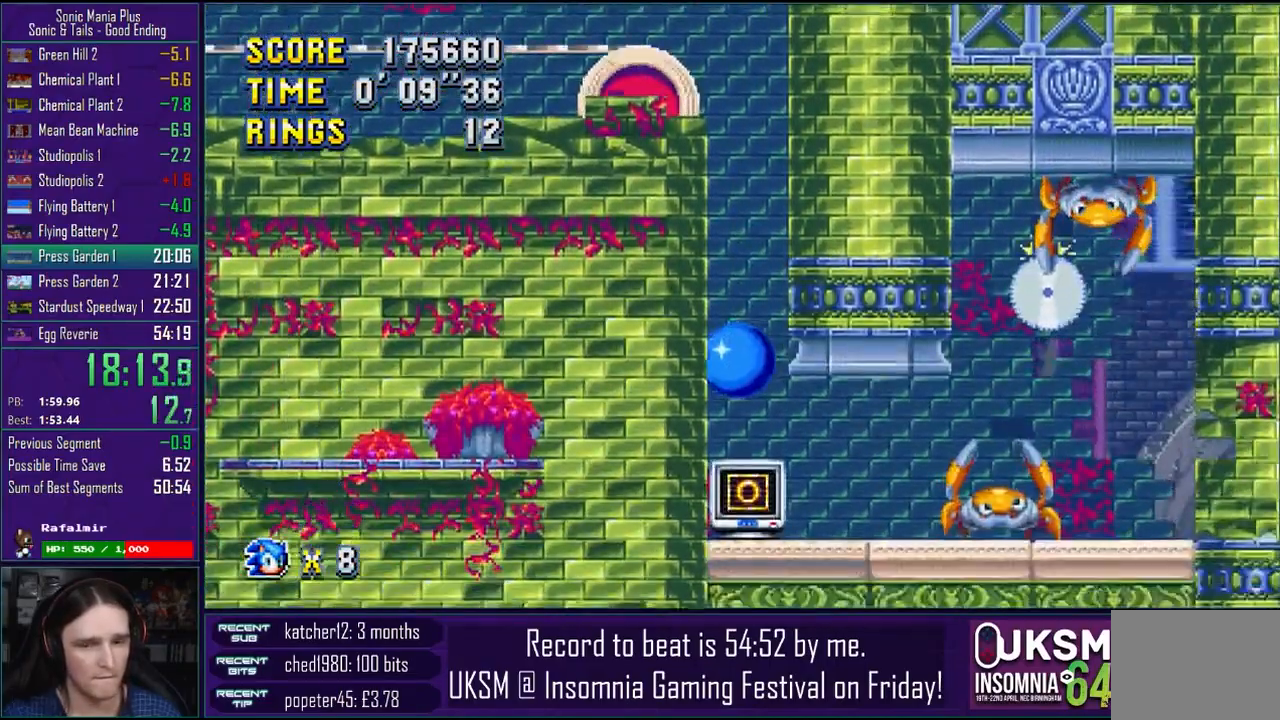
{"buttons": [], "left_stick": "right", "right_stick": "center", "events": [[433, "CROSS", "up"], [433, "left_stick", "right"]]}
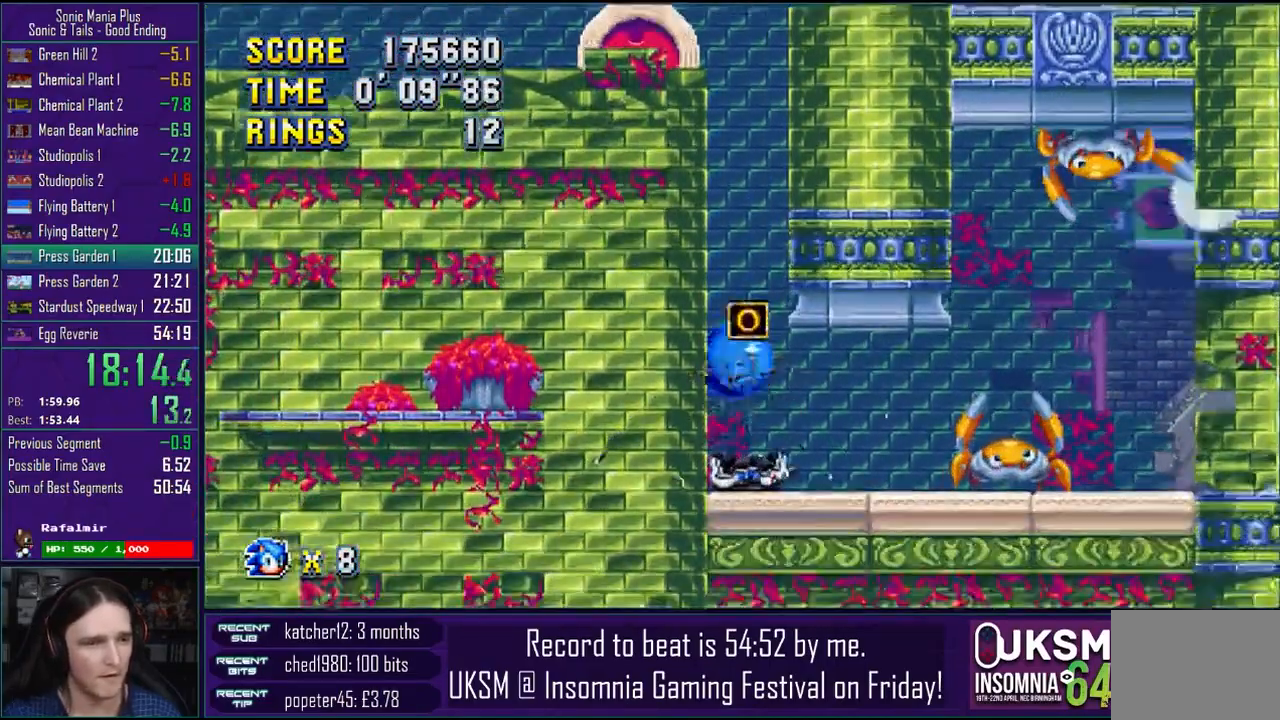
{"buttons": [], "left_stick": "down", "right_stick": "center", "events": [[167, "left_stick", "down"], [300, "CROSS", "down"], [333, "CIRCLE", "down"], [350, "CROSS", "up"], [367, "CIRCLE", "up"]]}
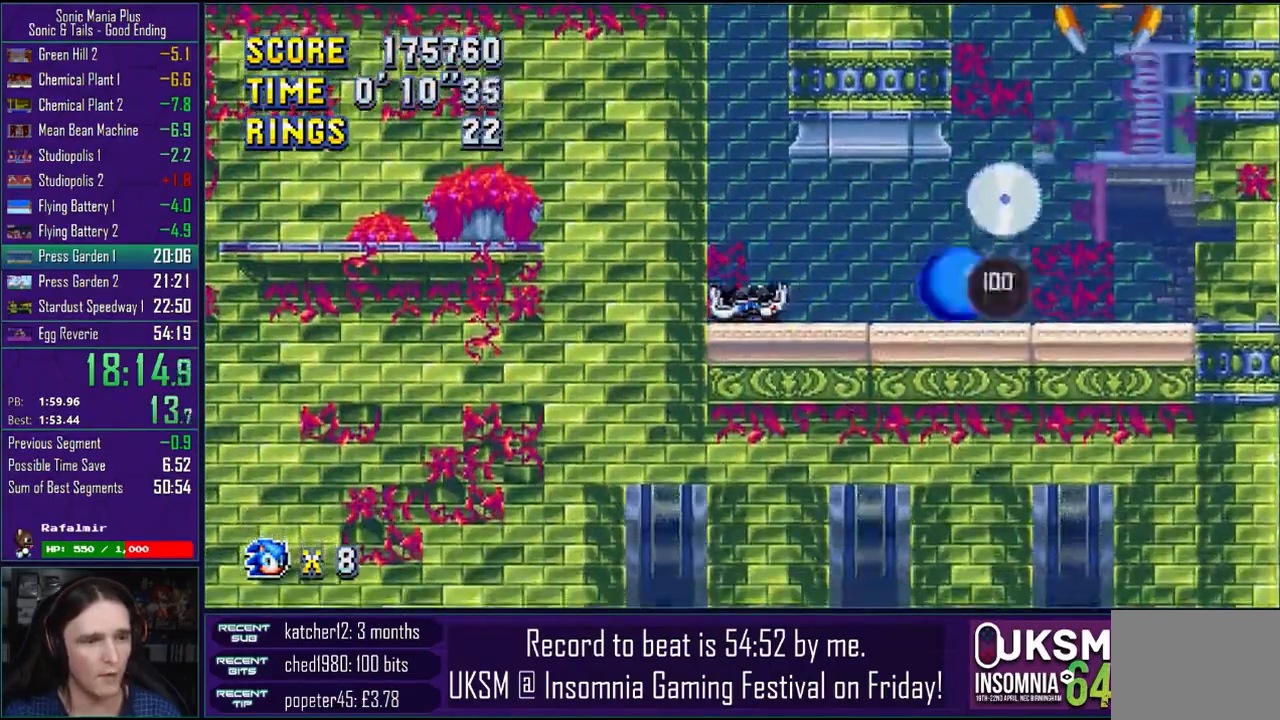
{"buttons": [], "left_stick": "down", "right_stick": "center", "events": []}
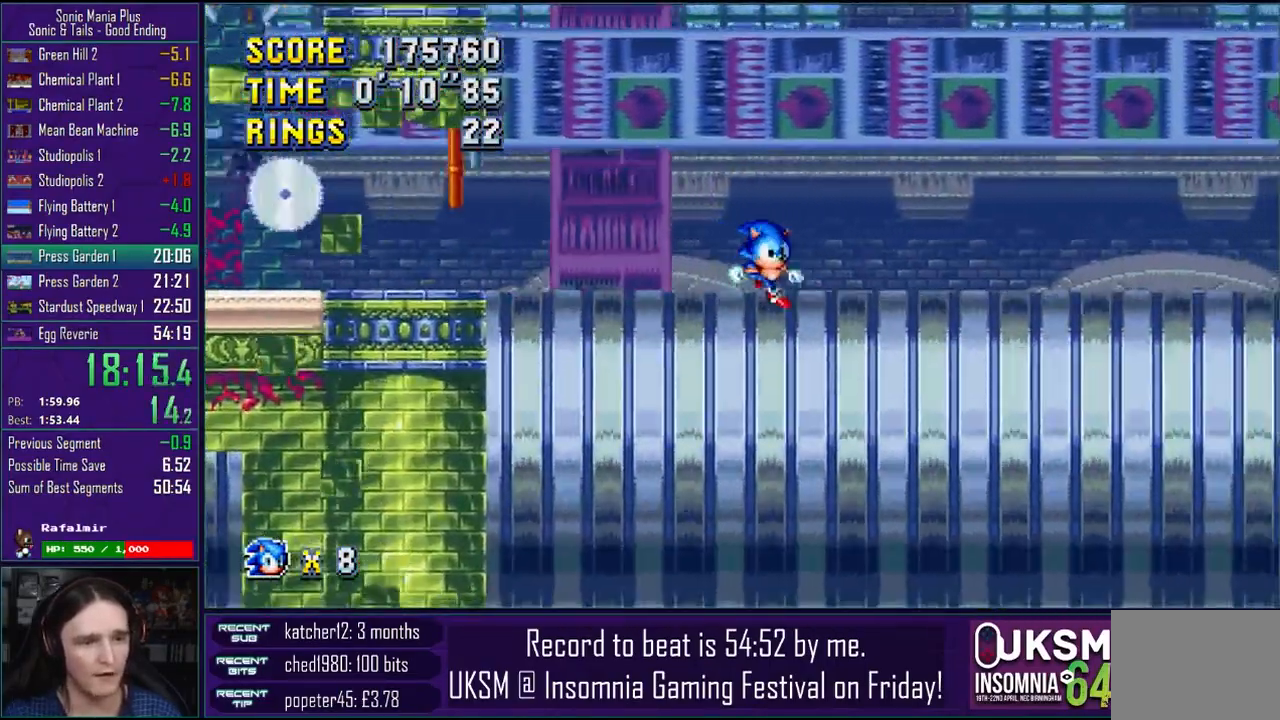
{"buttons": ["CROSS"], "left_stick": "left", "right_stick": "center", "events": [[117, "left_stick", "down-left"], [350, "left_stick", "left"], [483, "CROSS", "down"]]}
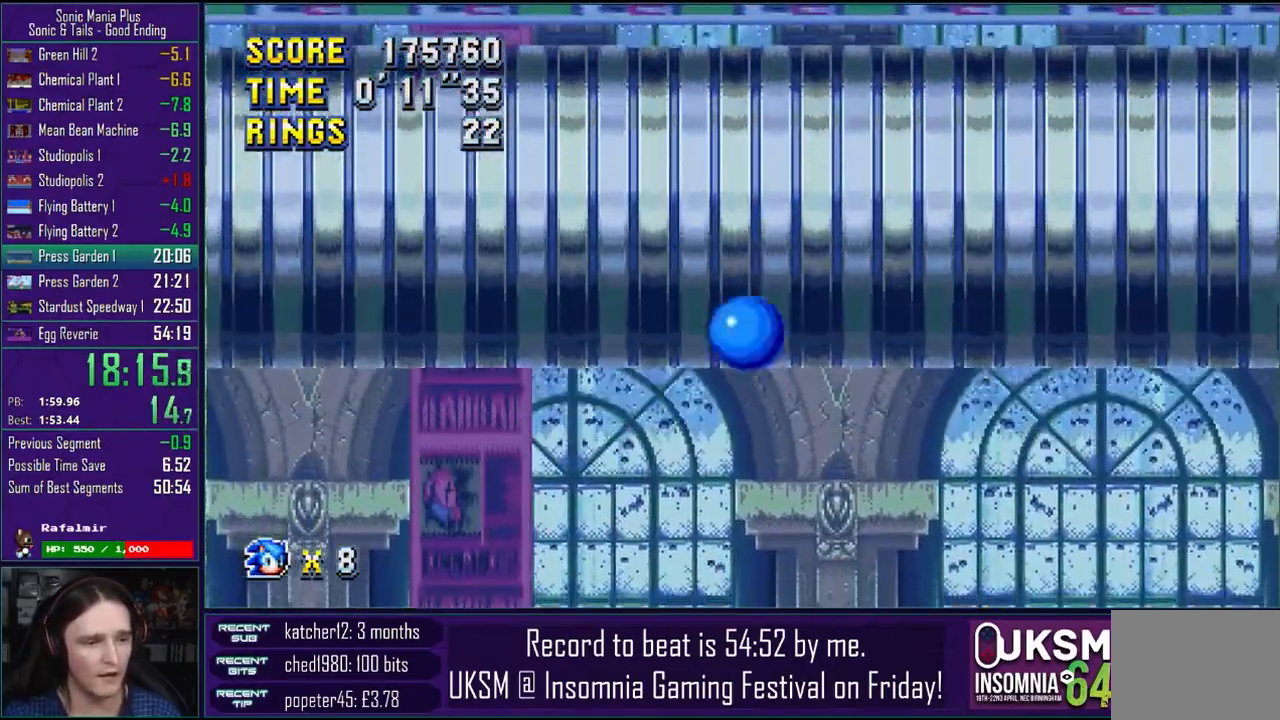
{"buttons": [], "left_stick": "left", "right_stick": "center", "events": [[67, "CROSS", "up"]]}
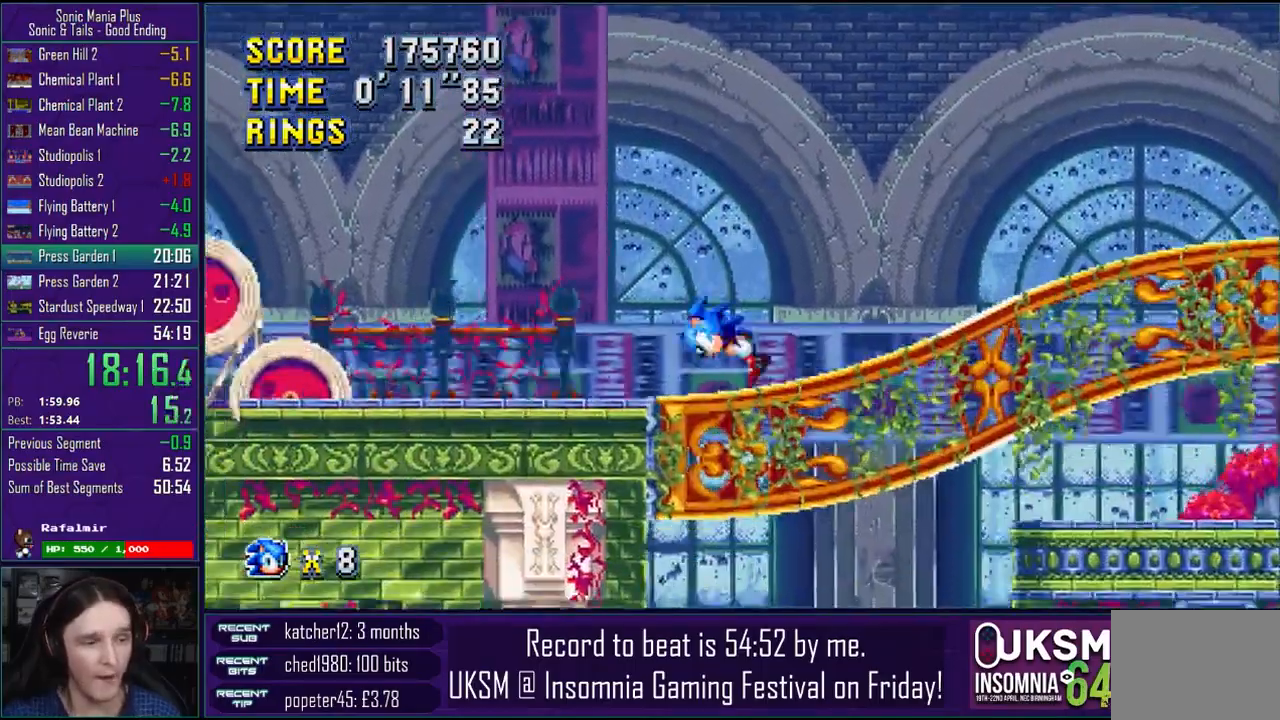
{"buttons": ["CROSS"], "left_stick": "left", "right_stick": "center"}